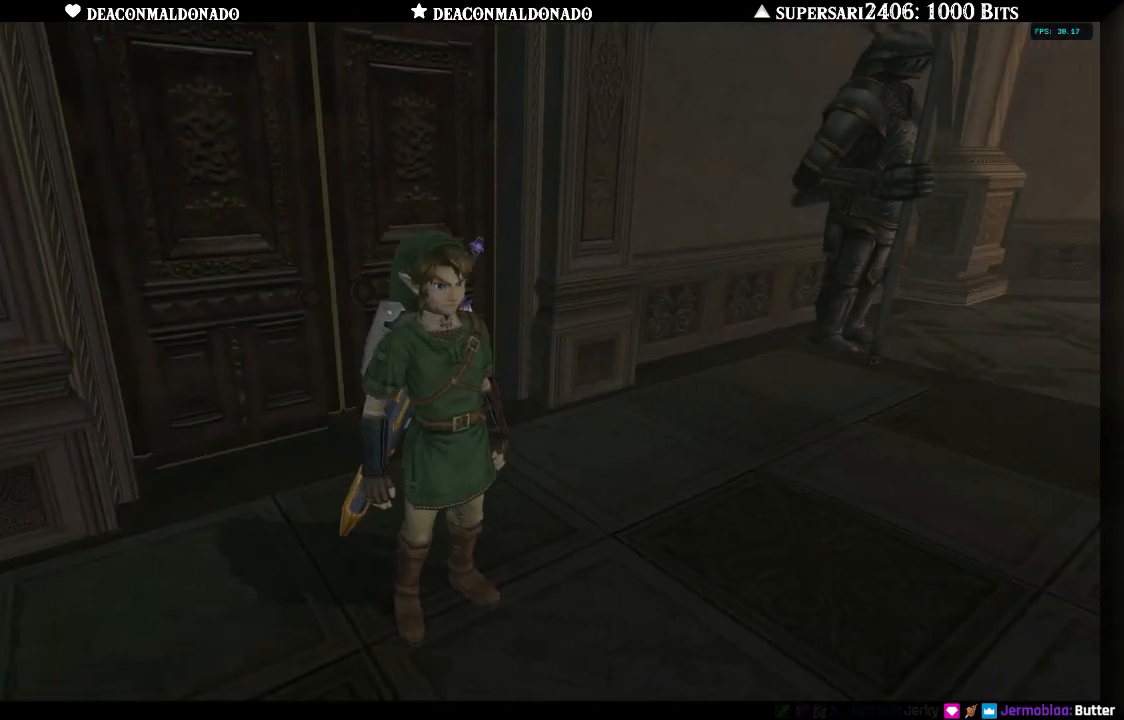
Gameplay with a controller (Nintendo layout); each line is a JSON object with the inputs held at the frame after it (dt_ms = milliseconds from this image to that frame). "events" lists button and stick changes between this image and that frame as [ms after this image, input, new state], when the widget could be followed in between. Not read: L3 R3.
{"dt_ms": 500, "buttons": [], "left_stick": "up", "right_stick": "center", "events": [[483, "left_stick", "up"]]}
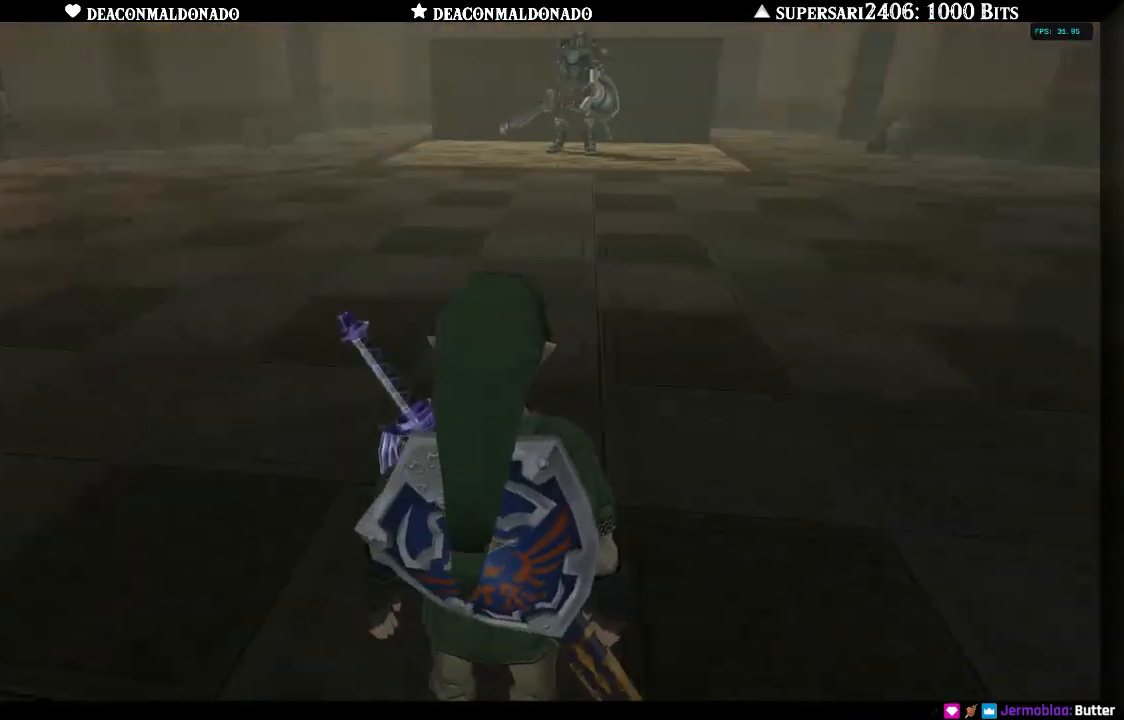
{"dt_ms": 500, "buttons": [], "left_stick": "center", "right_stick": "center", "events": [[117, "left_stick", "center"], [350, "left_stick", "up-left"], [467, "left_stick", "center"]]}
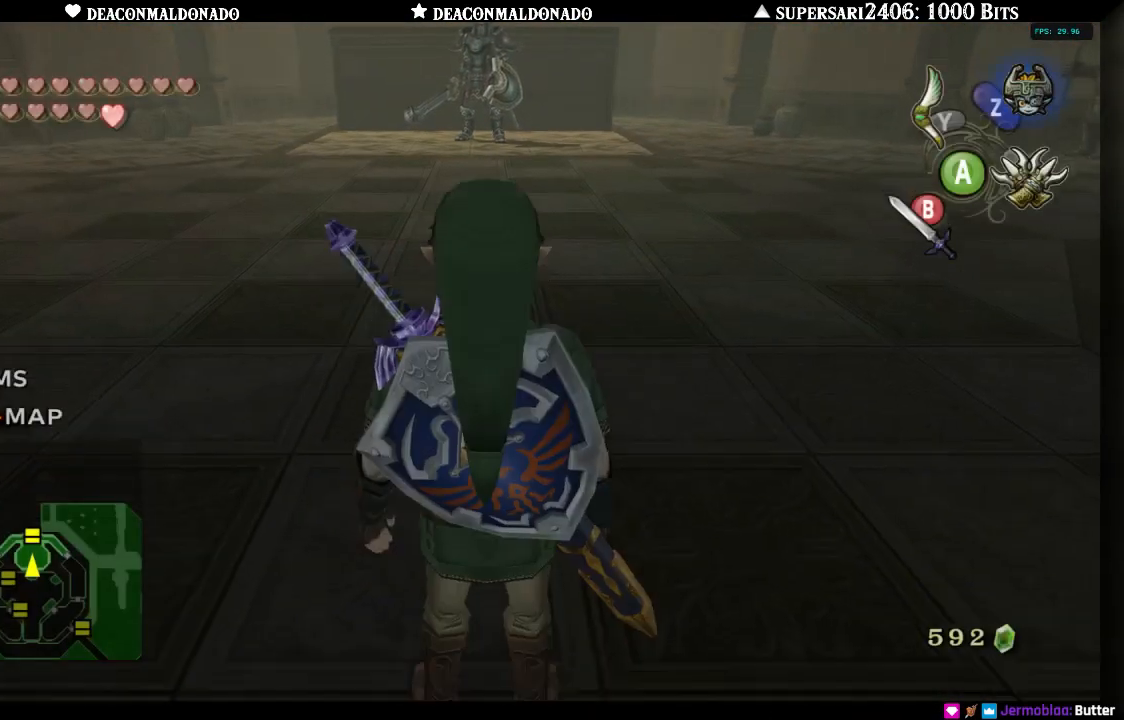
{"dt_ms": 500, "buttons": [], "left_stick": "up", "right_stick": "center", "events": [[383, "left_stick", "up"]]}
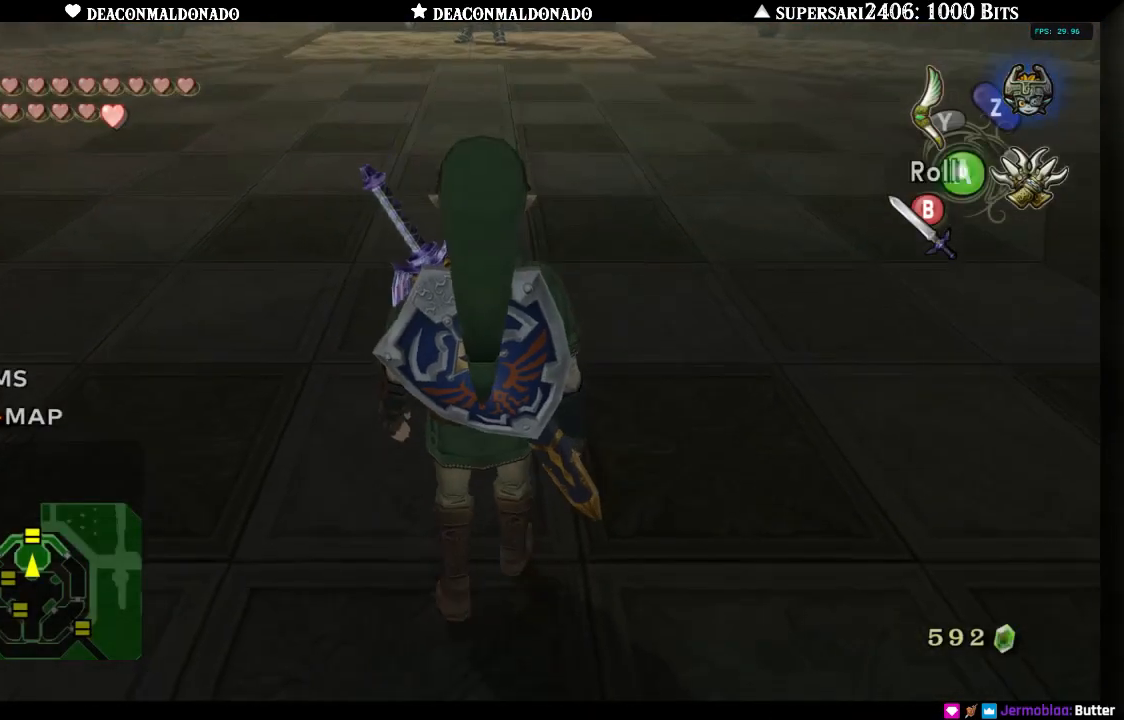
{"dt_ms": 500, "buttons": [], "left_stick": "up", "right_stick": "center", "events": [[200, "B", "down"], [283, "B", "up"]]}
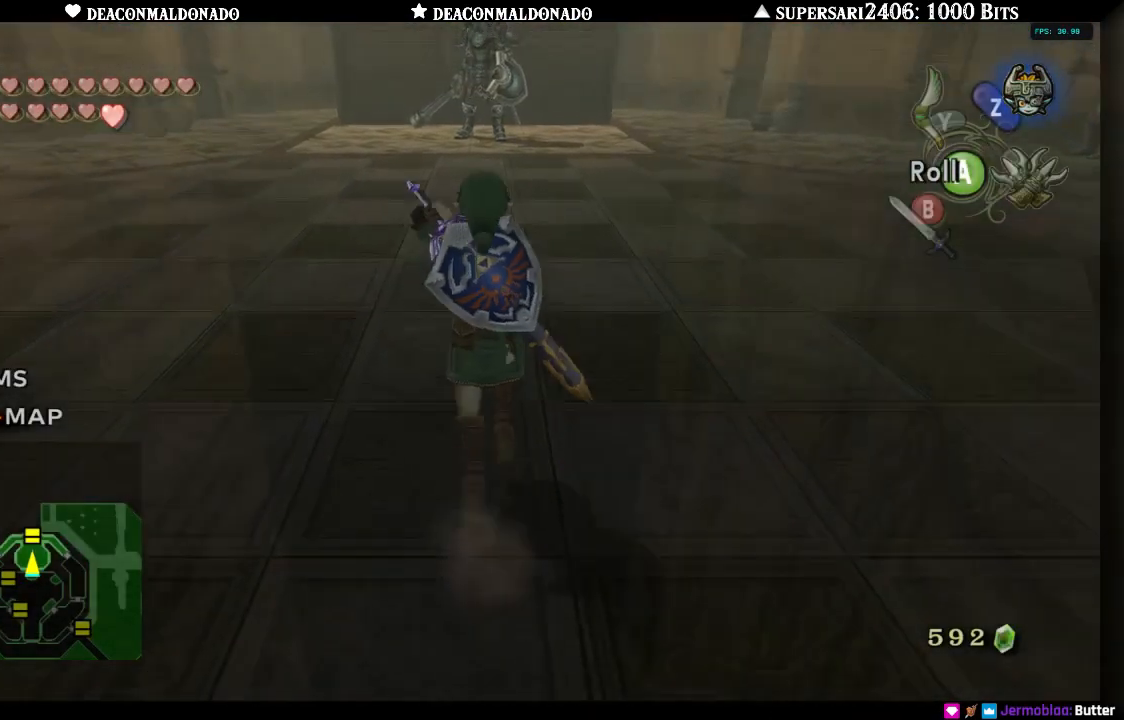
{"dt_ms": 500, "buttons": [], "left_stick": "up", "right_stick": "center", "events": []}
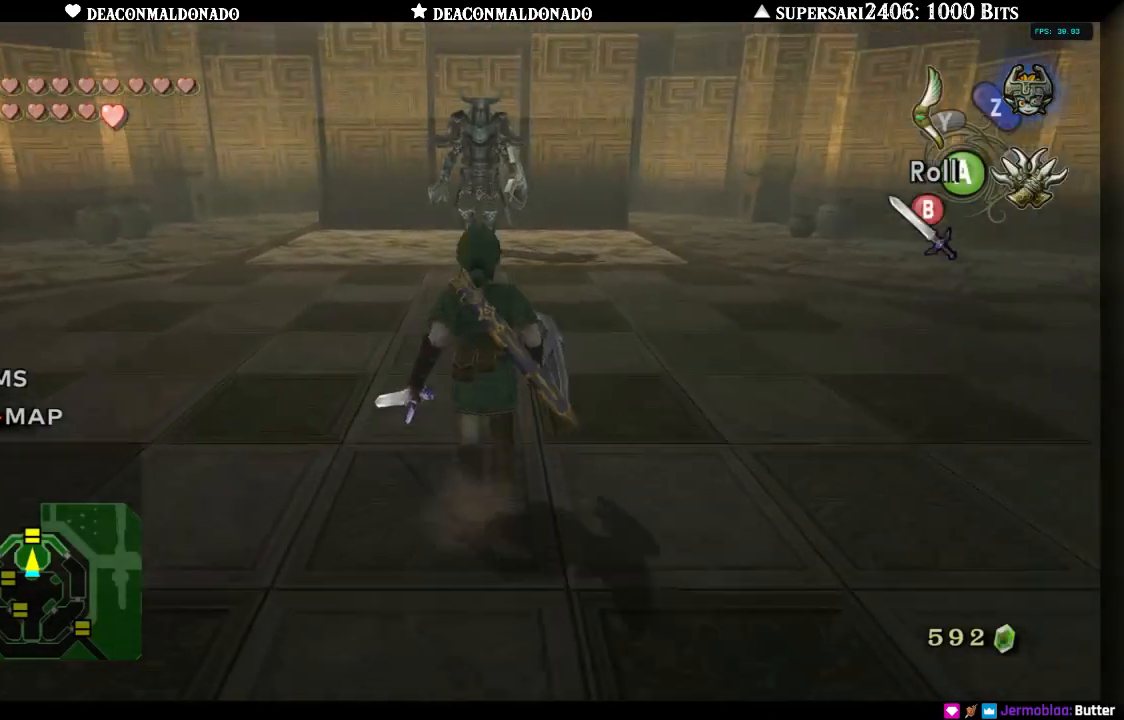
{"dt_ms": 500, "buttons": [], "left_stick": "up", "right_stick": "center", "events": []}
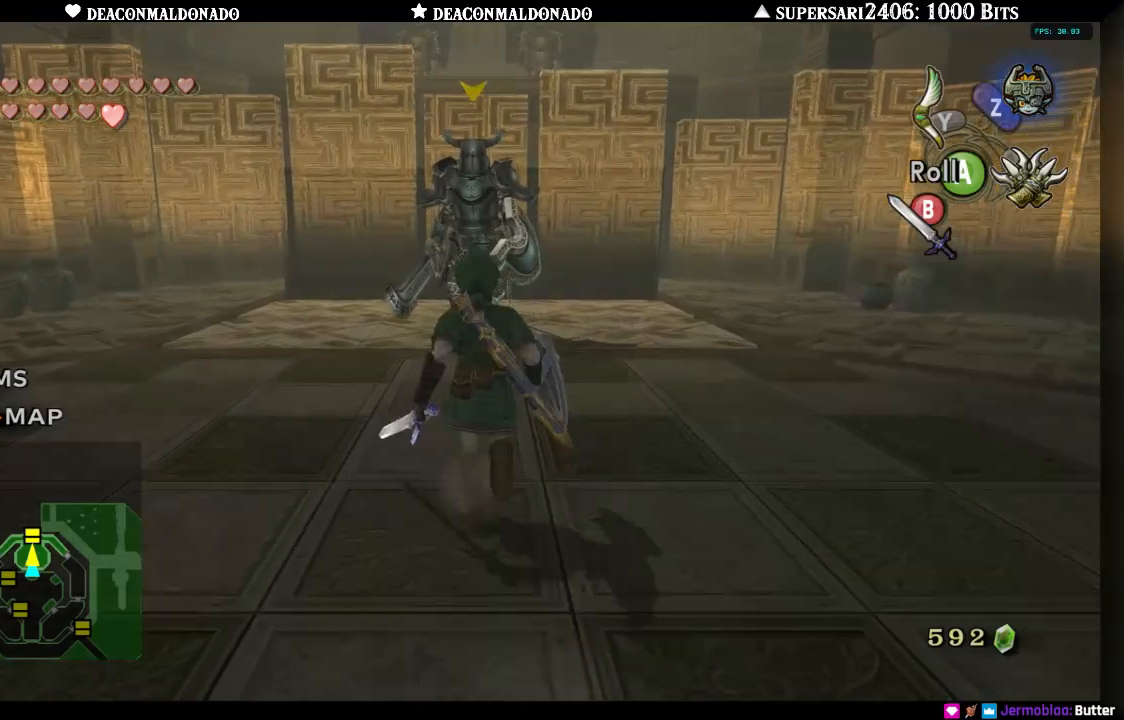
{"dt_ms": 500, "buttons": ["L1"], "left_stick": "up-right", "right_stick": "center", "events": [[150, "left_stick", "up-right"], [200, "L1", "down"]]}
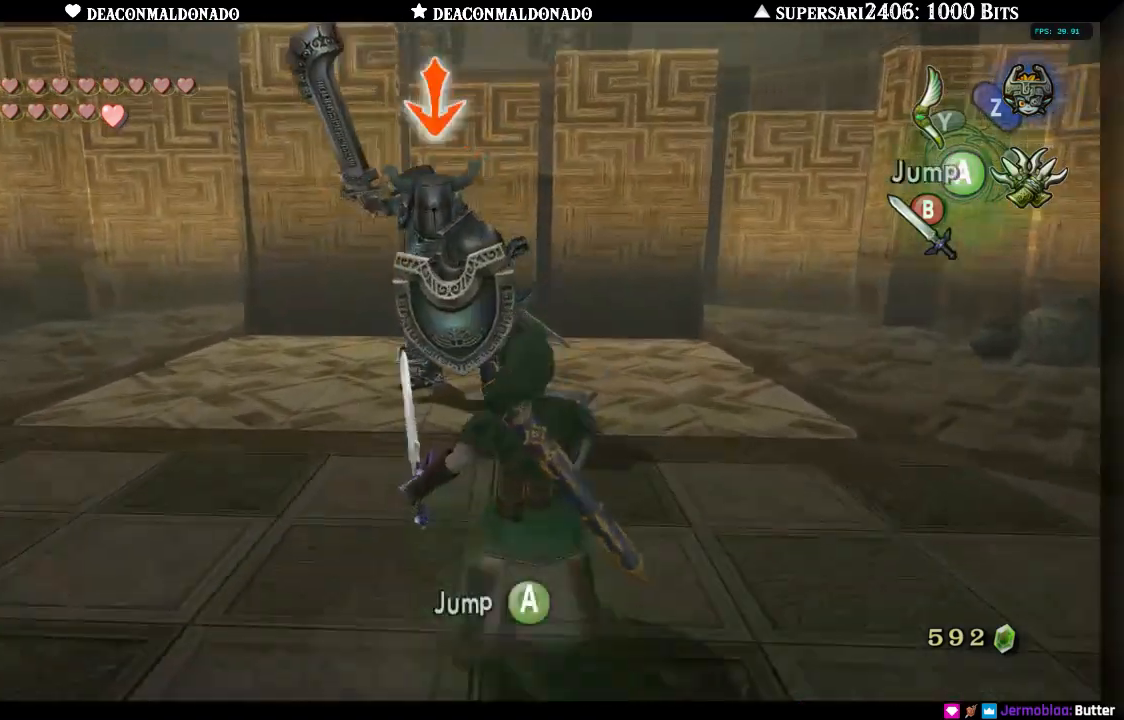
{"dt_ms": 500, "buttons": ["L1"], "left_stick": "up-right", "right_stick": "center"}
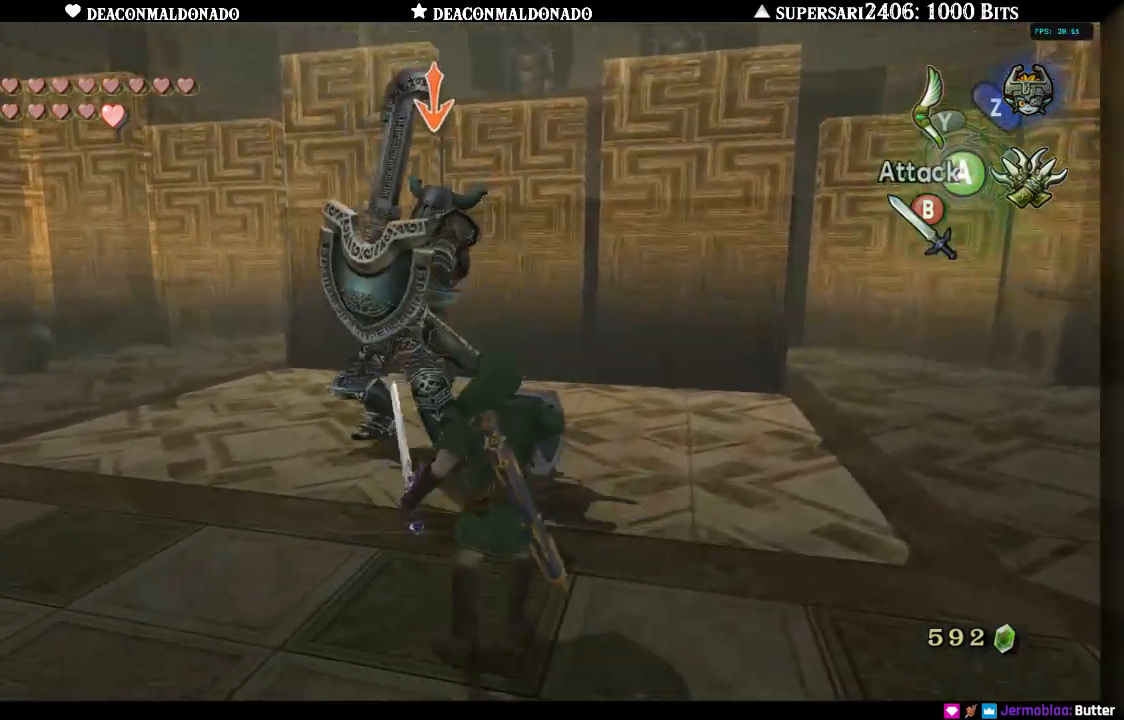
{"dt_ms": 500, "buttons": ["L1"], "left_stick": "up-right", "right_stick": "center", "events": [[233, "L1", "up"], [300, "L1", "down"]]}
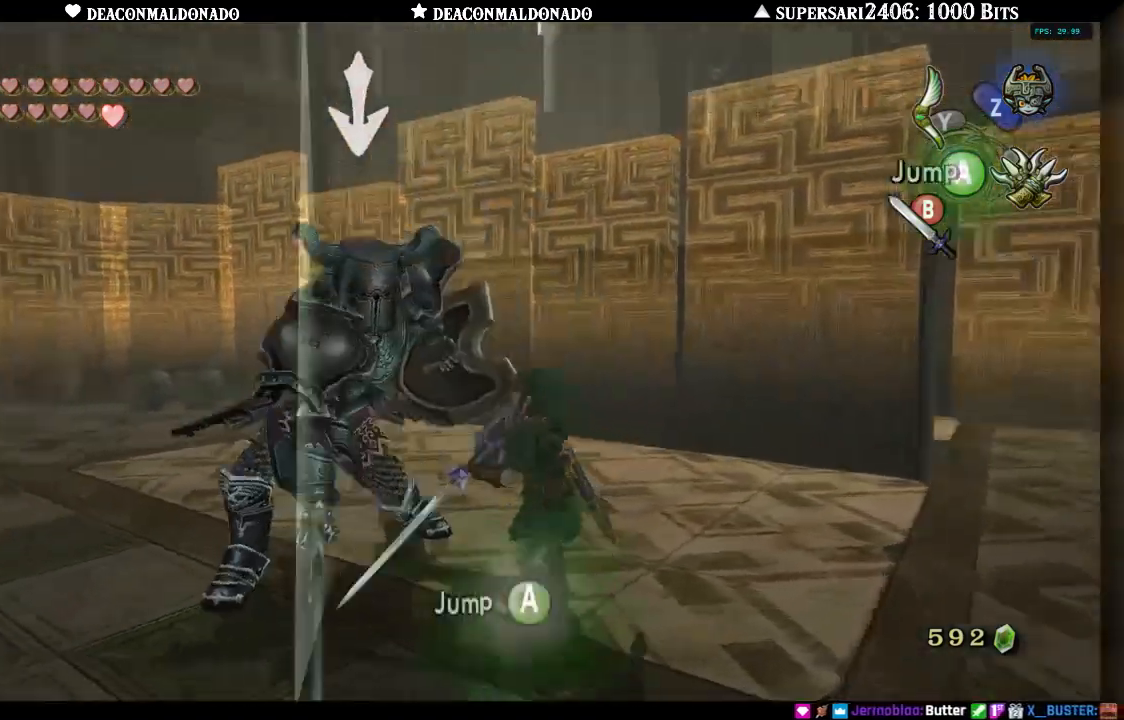
{"dt_ms": 1000, "buttons": ["B"], "left_stick": "up", "right_stick": "center"}
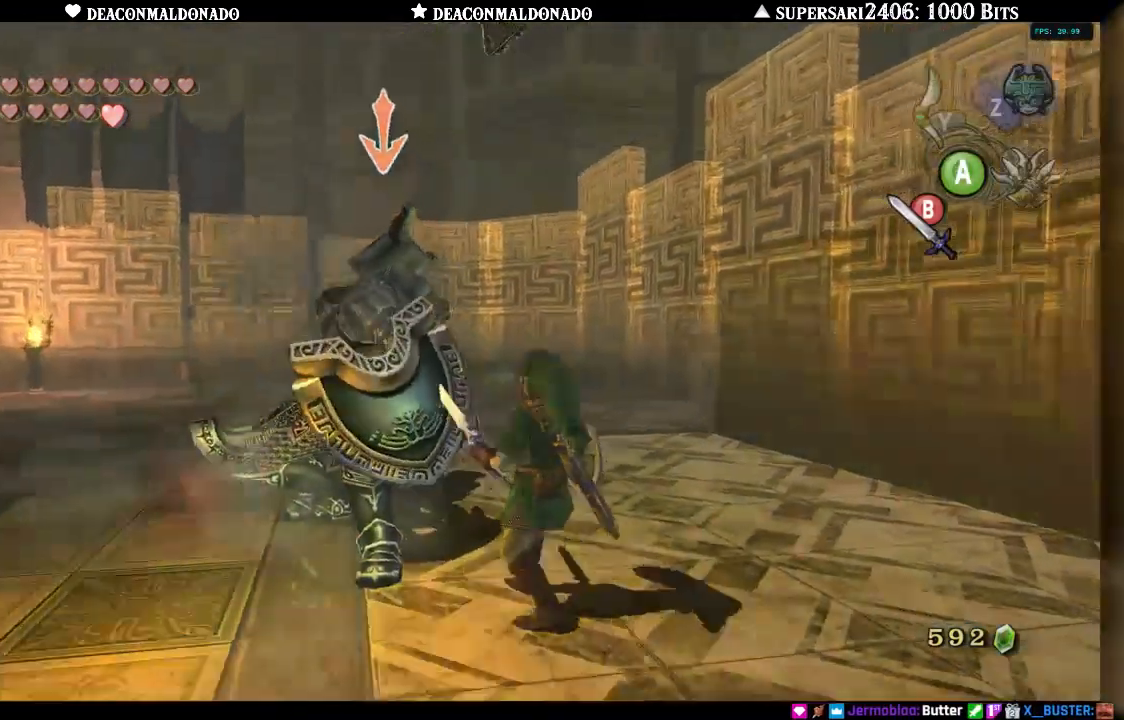
{"dt_ms": 500, "buttons": ["L1"], "left_stick": "up", "right_stick": "center", "events": [[33, "B", "up"], [117, "B", "down"], [183, "B", "up"], [233, "L1", "down"], [267, "B", "down"], [333, "B", "up"], [400, "B", "down"], [483, "B", "up"]]}
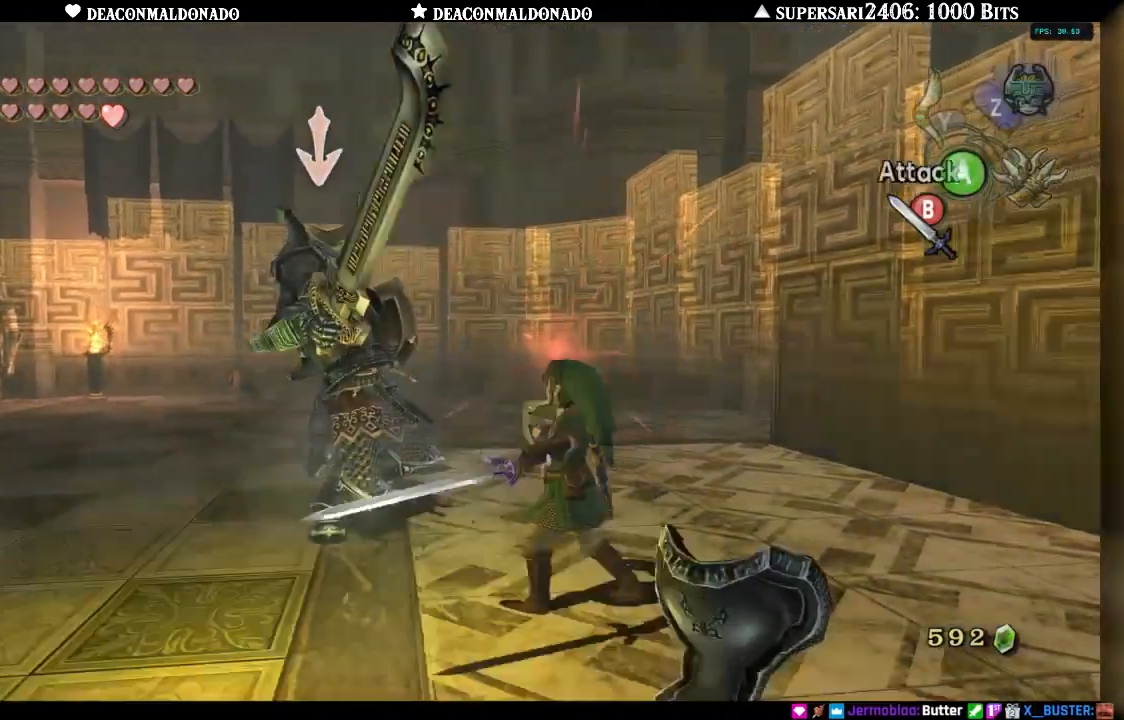
{"dt_ms": 500, "buttons": ["L1"], "left_stick": "up", "right_stick": "center", "events": [[50, "B", "down"], [117, "B", "up"], [167, "B", "down"], [250, "B", "up"], [367, "A", "down"], [467, "A", "up"]]}
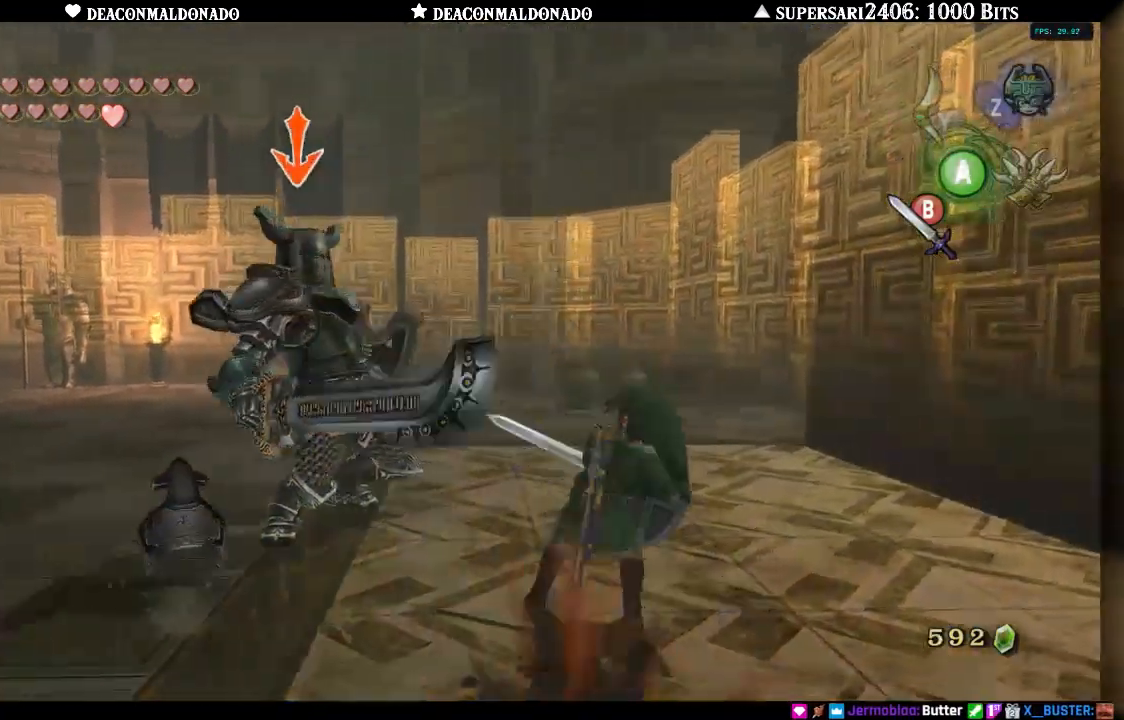
{"dt_ms": 500, "buttons": [], "left_stick": "center", "right_stick": "center", "events": [[33, "A", "down"], [50, "L1", "up"], [100, "A", "up"], [167, "A", "down"], [183, "left_stick", "center"], [250, "A", "up"]]}
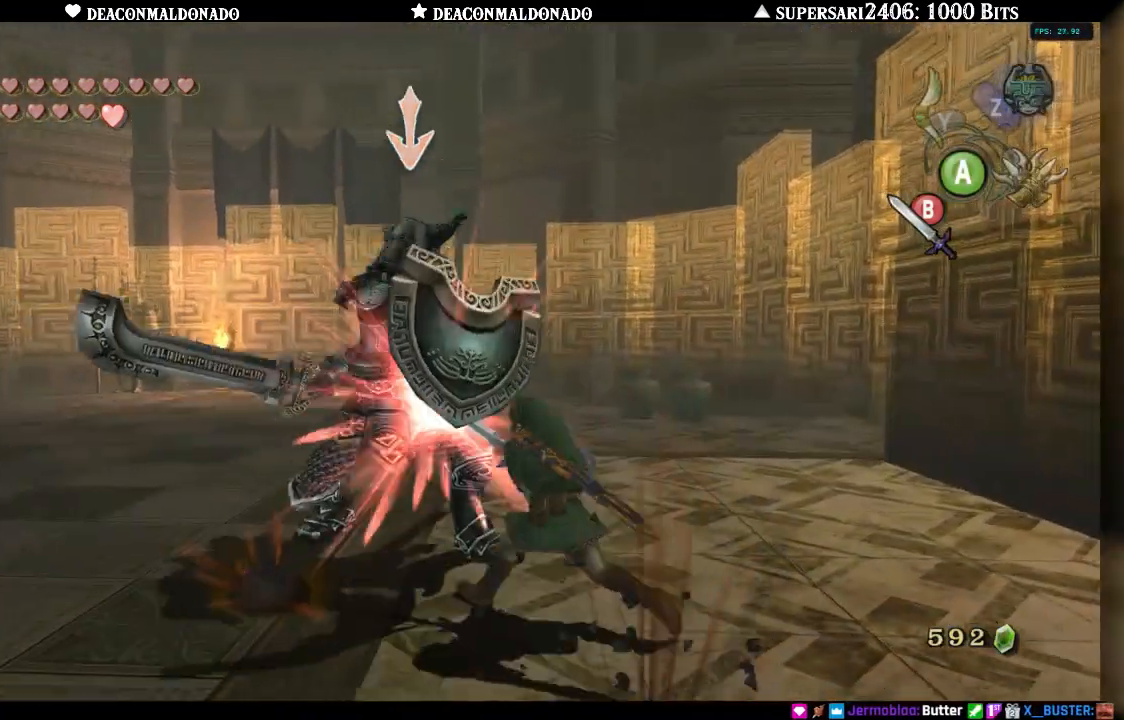
{"dt_ms": 500, "buttons": ["L1"], "left_stick": "up", "right_stick": "center"}
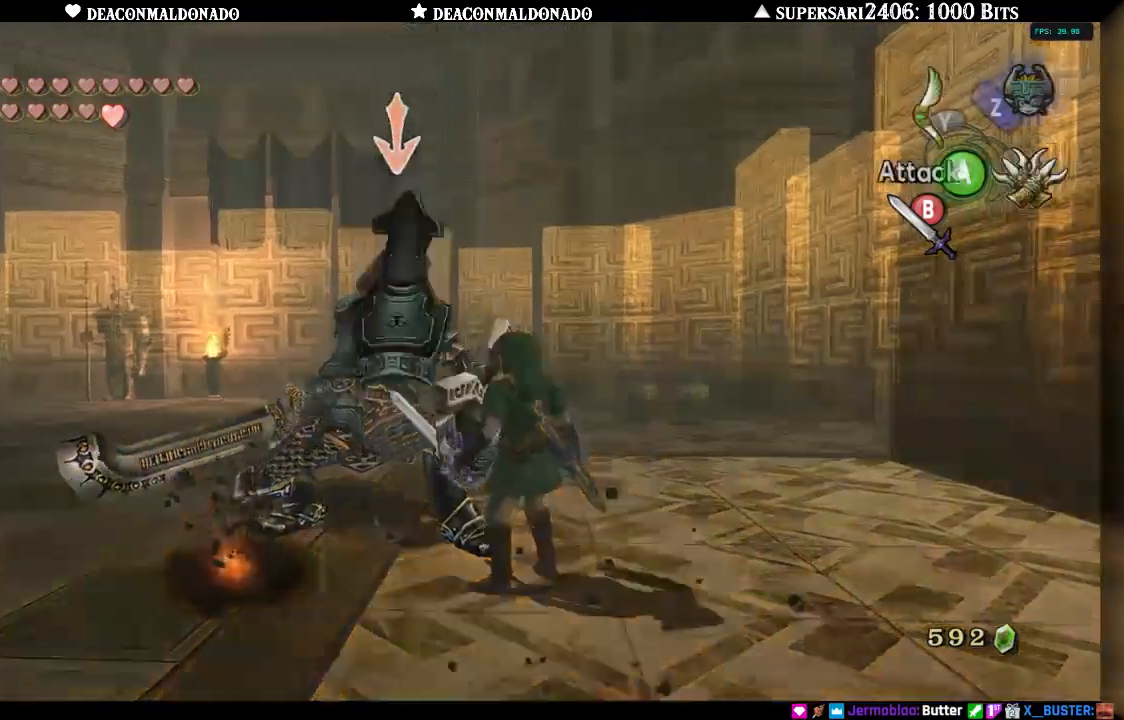
{"dt_ms": 1000, "buttons": ["L1"], "left_stick": "up-right", "right_stick": "center"}
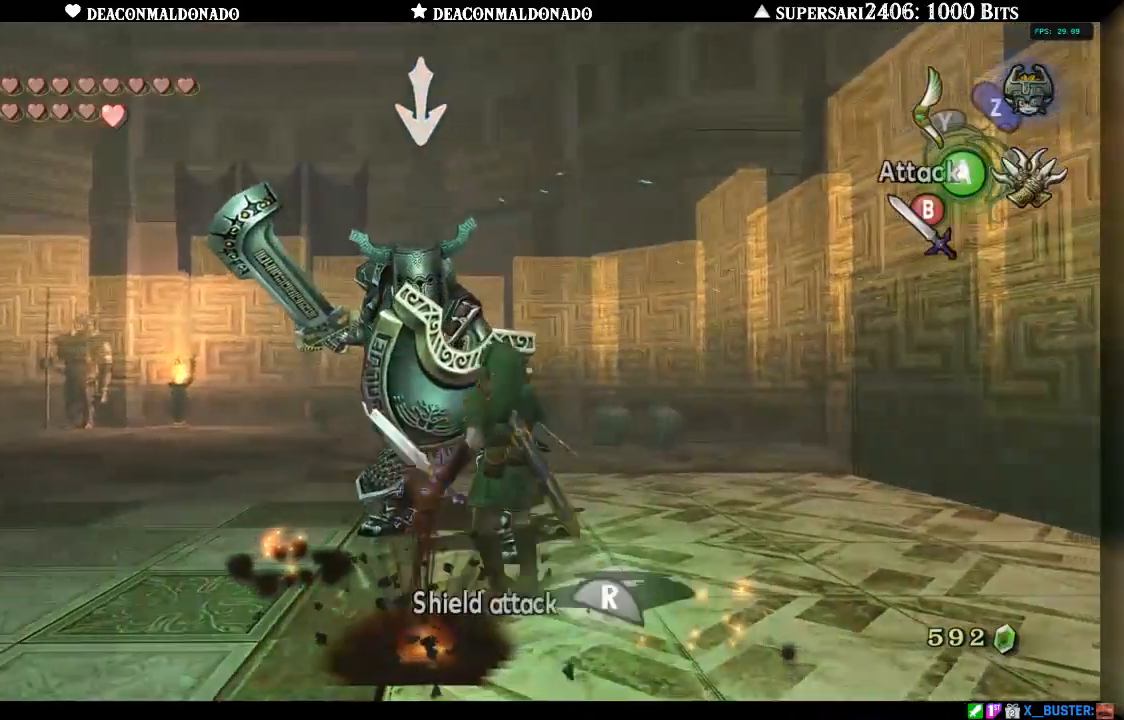
{"dt_ms": 500, "buttons": [], "left_stick": "up", "right_stick": "center", "events": [[267, "left_stick", "up"], [300, "L1", "up"]]}
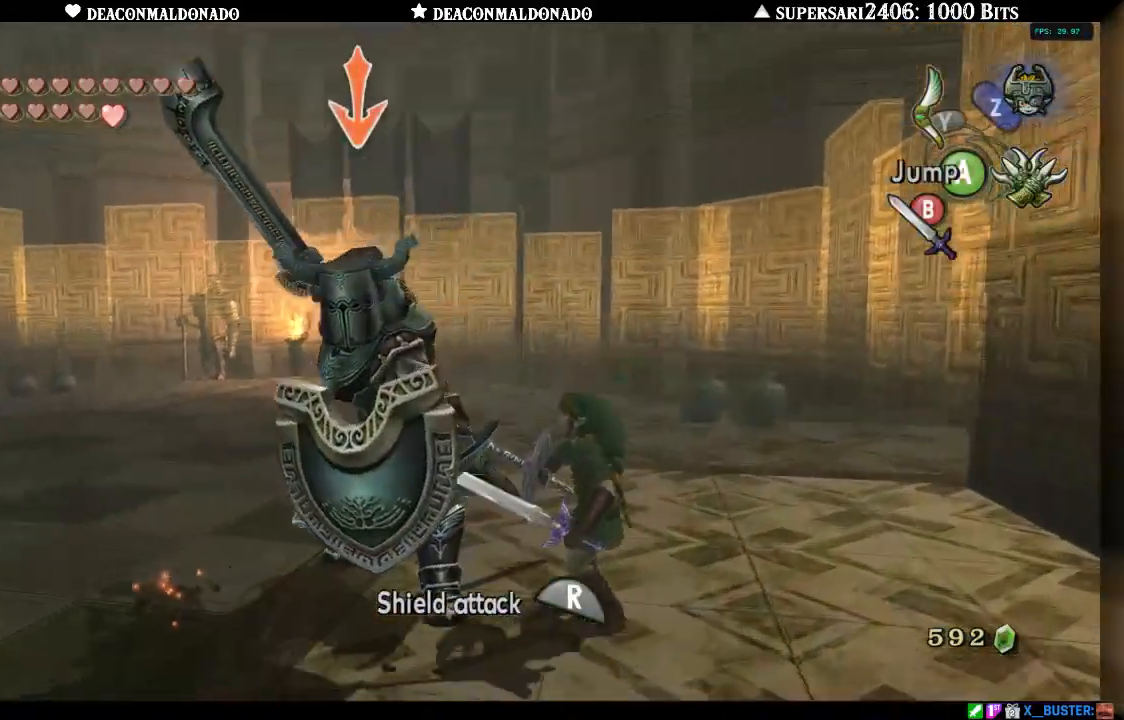
{"dt_ms": 500, "buttons": [], "left_stick": "up", "right_stick": "center", "events": [[267, "B", "down"], [350, "B", "up"], [417, "B", "down"], [500, "B", "up"]]}
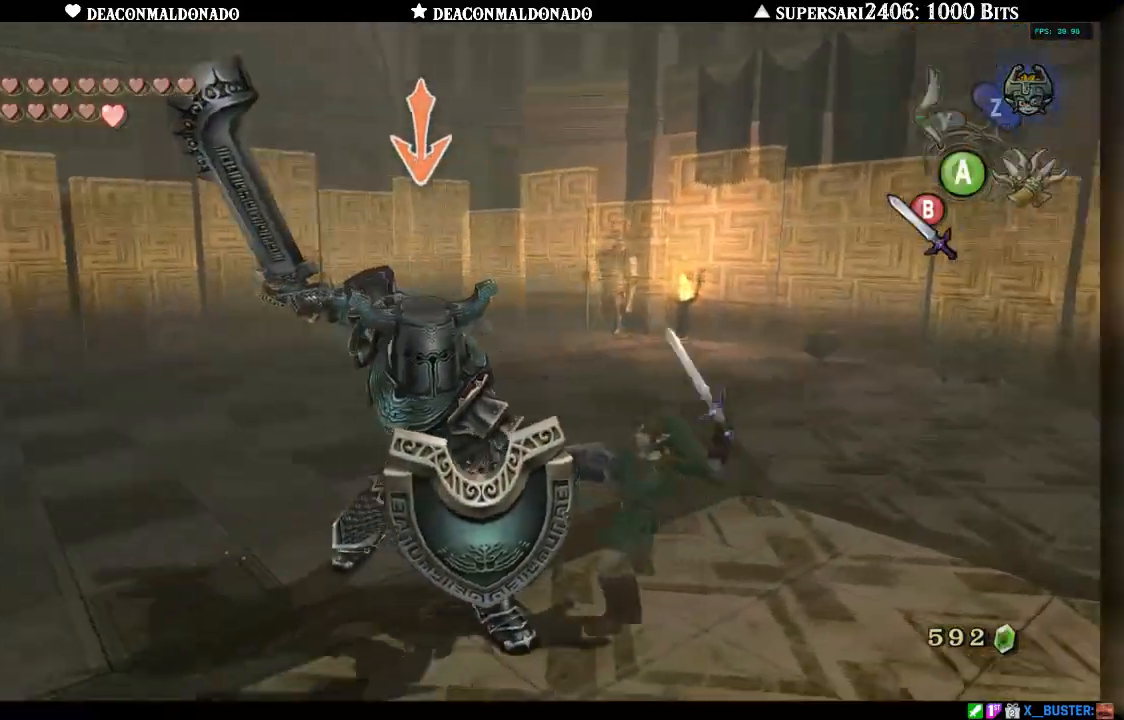
{"dt_ms": 500, "buttons": [], "left_stick": "up", "right_stick": "center", "events": [[83, "B", "down"], [167, "B", "up"], [233, "B", "down"], [300, "B", "up"]]}
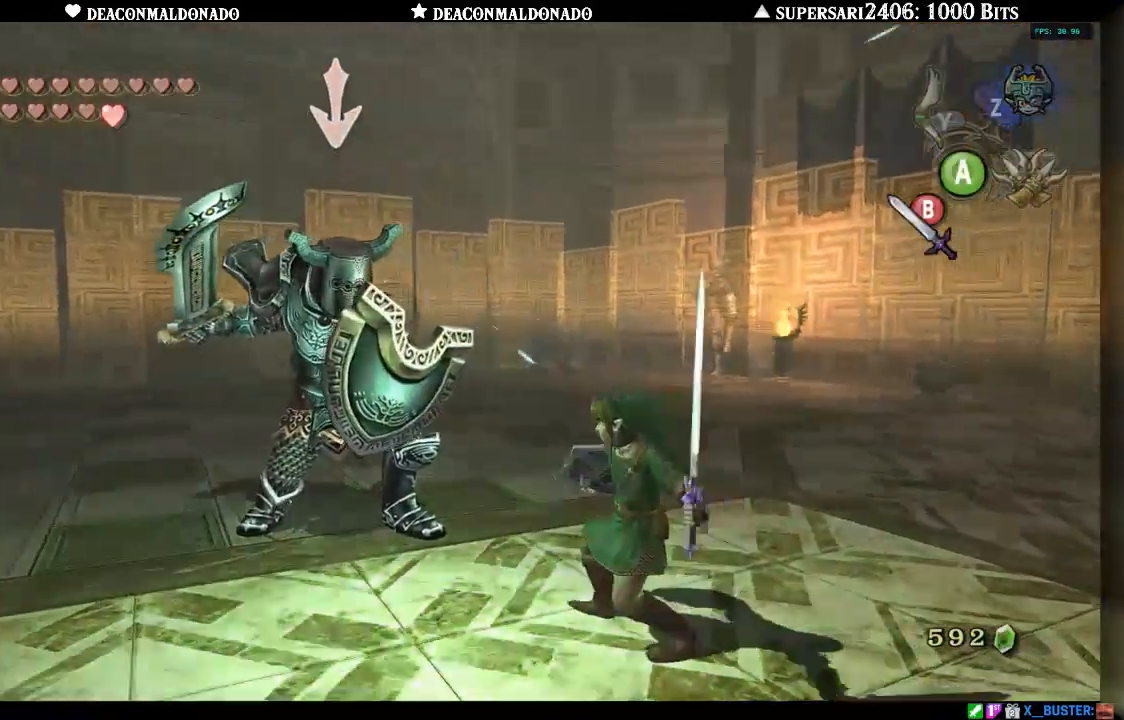
{"dt_ms": 500, "buttons": [], "left_stick": "up", "right_stick": "center", "events": []}
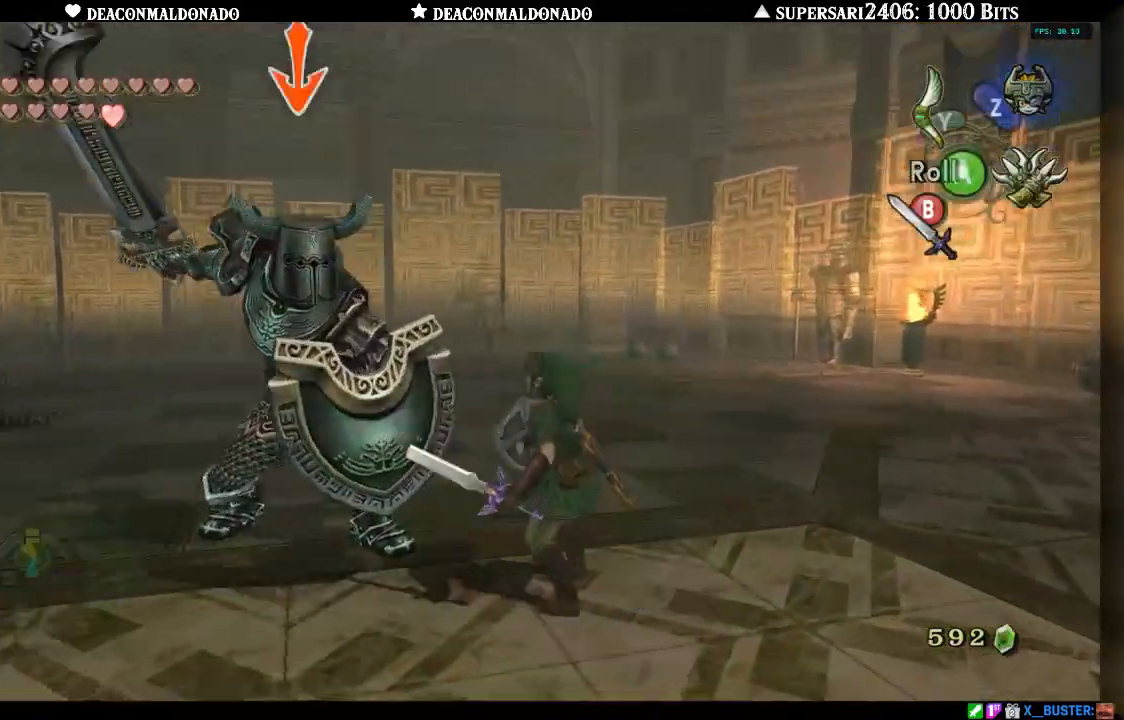
{"dt_ms": 500, "buttons": ["B"], "left_stick": "left", "right_stick": "center", "events": [[317, "left_stick", "left"], [383, "B", "down"], [433, "B", "up"], [500, "B", "down"]]}
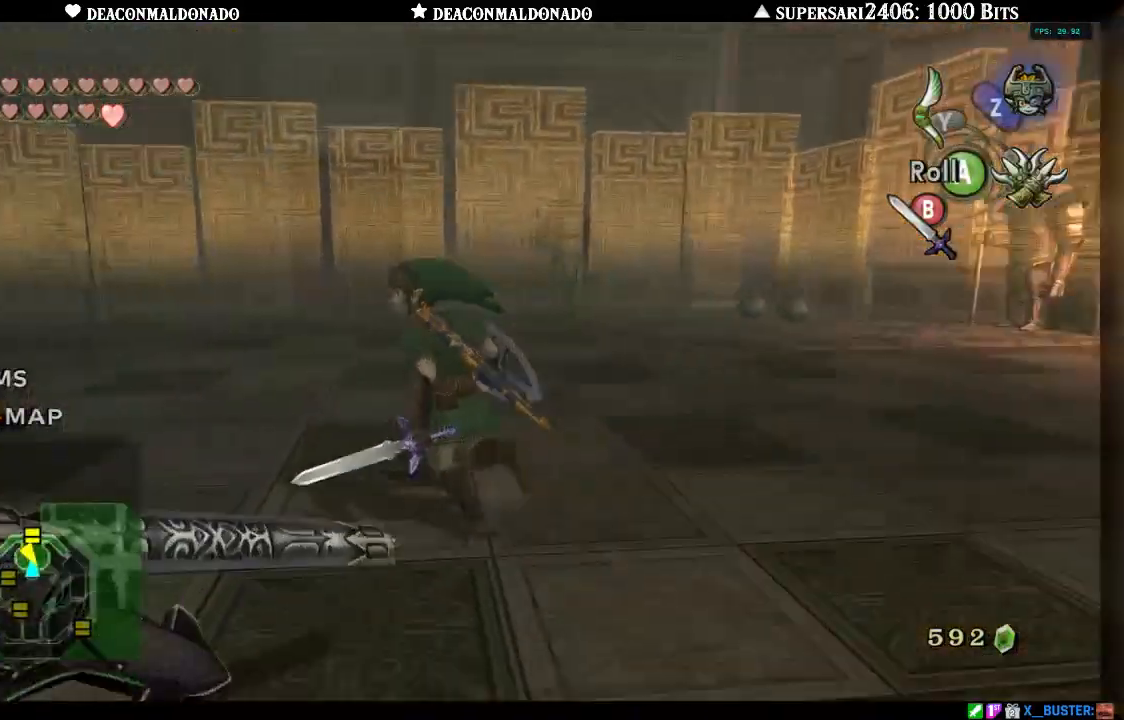
{"dt_ms": 500, "buttons": ["B"], "left_stick": "down-left", "right_stick": "center", "events": [[83, "B", "up"], [150, "B", "down"], [200, "left_stick", "down-left"], [233, "B", "up"], [300, "B", "down"], [383, "B", "up"], [433, "B", "down"]]}
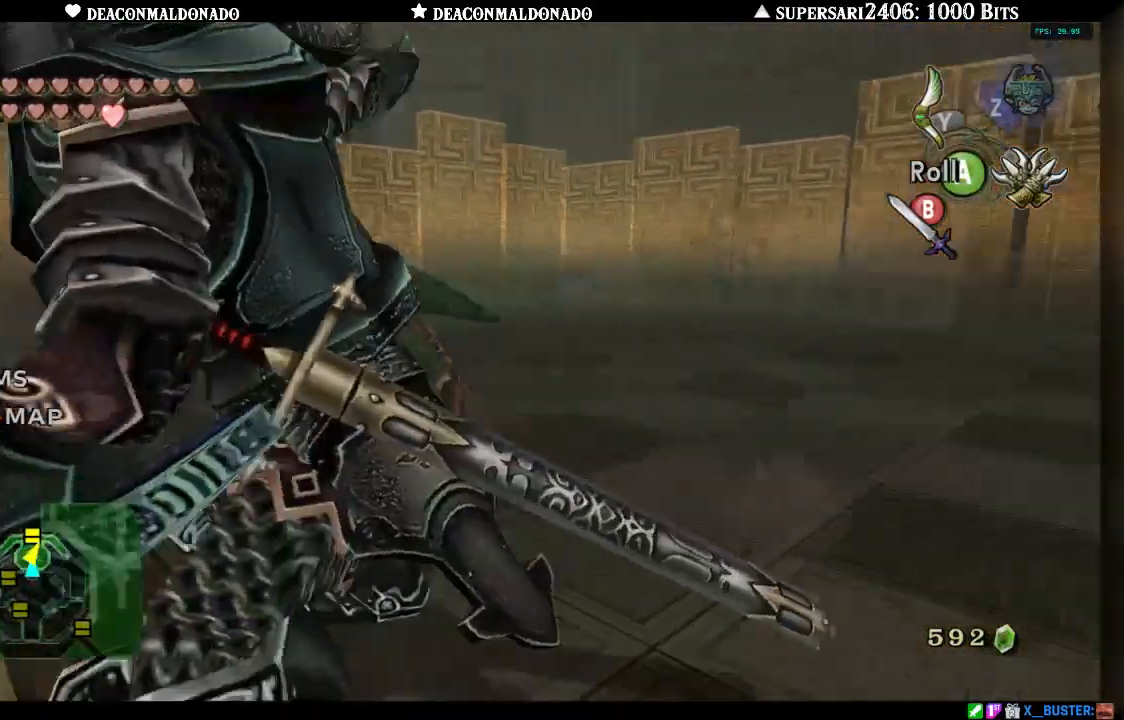
{"dt_ms": 500, "buttons": ["L1"], "left_stick": "down-left", "right_stick": "center", "events": [[17, "B", "up"], [83, "B", "down"], [83, "left_stick", "down"], [150, "B", "up"], [217, "B", "down"], [233, "L1", "down"], [283, "L1", "up"], [283, "left_stick", "down-left"], [300, "B", "up"], [367, "B", "down"], [450, "B", "up"], [500, "L1", "down"]]}
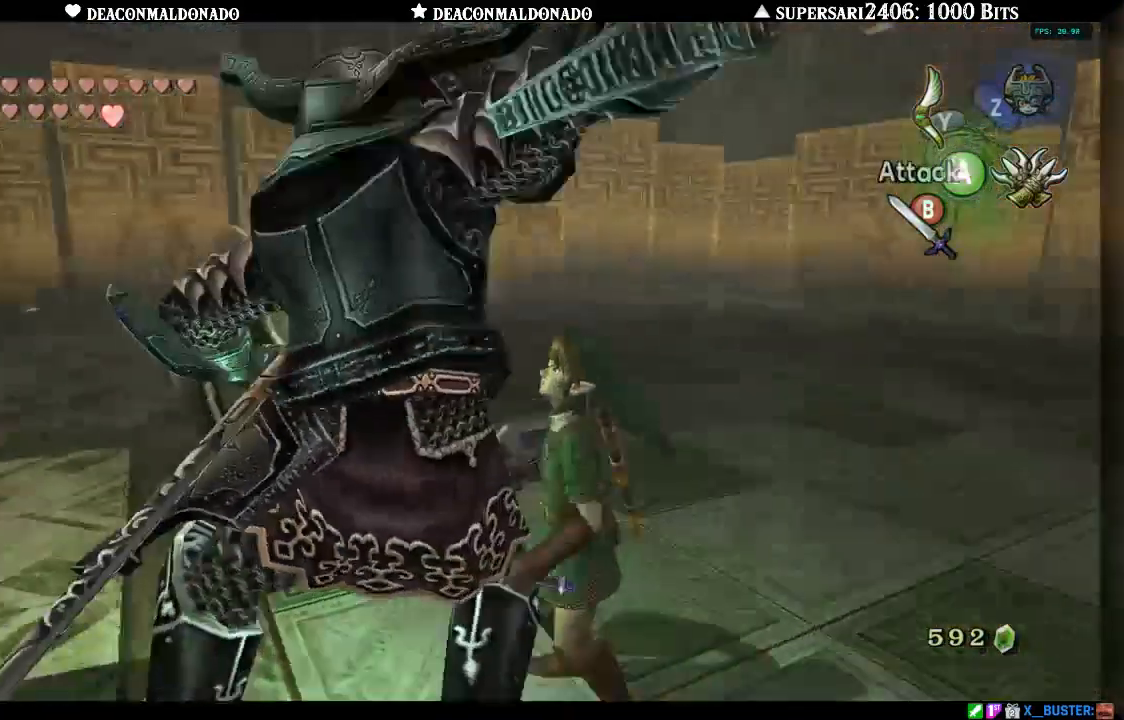
{"dt_ms": 500, "buttons": [], "left_stick": "down-left", "right_stick": "center", "events": [[17, "B", "down"], [67, "left_stick", "down-right"], [117, "B", "up"], [450, "left_stick", "down-left"], [500, "L1", "up"]]}
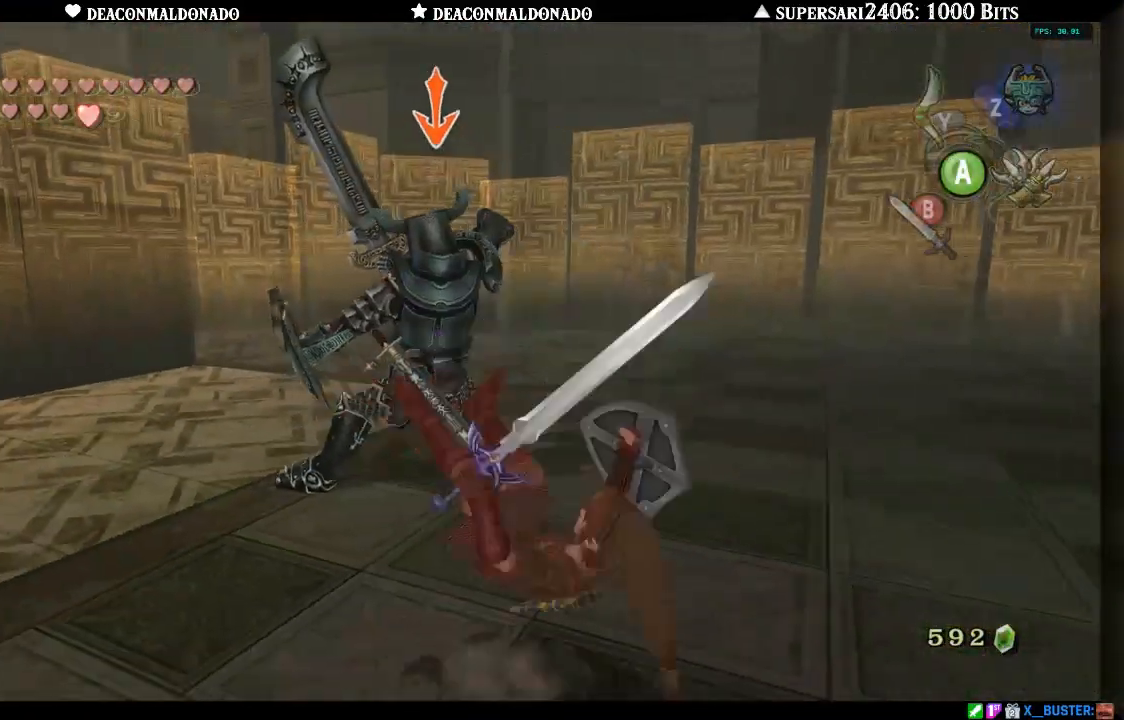
{"dt_ms": 500, "buttons": [], "left_stick": "up", "right_stick": "center"}
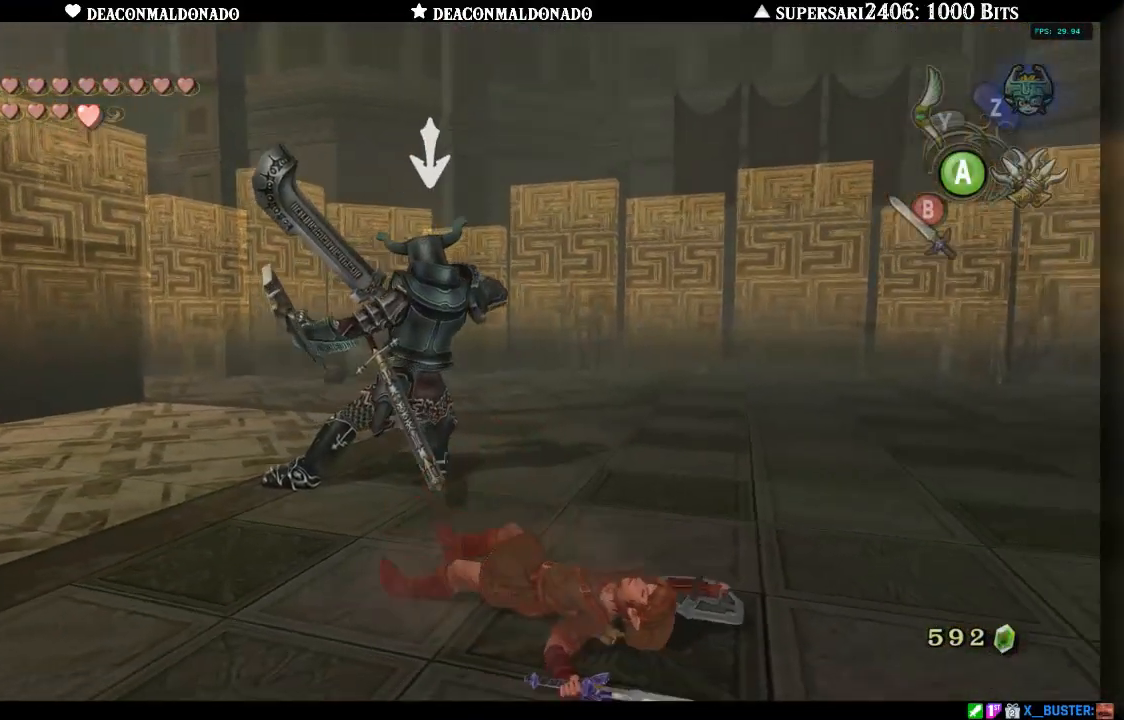
{"dt_ms": 500, "buttons": [], "left_stick": "up", "right_stick": "center", "events": []}
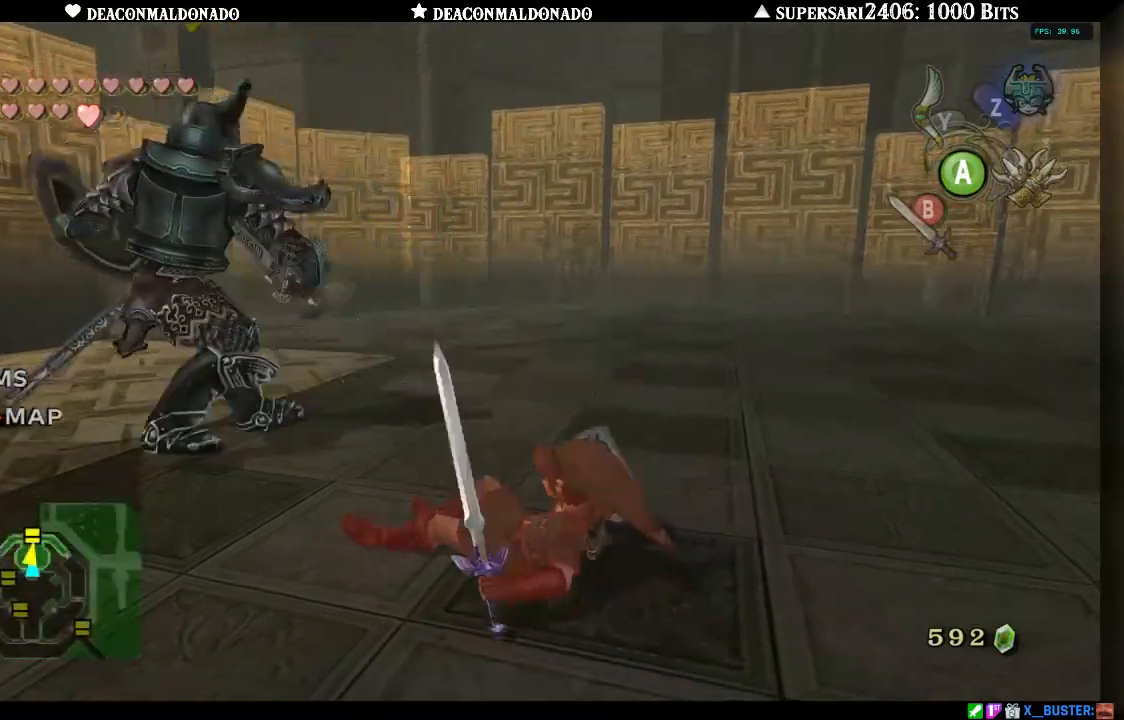
{"dt_ms": 500, "buttons": [], "left_stick": "up", "right_stick": "center", "events": []}
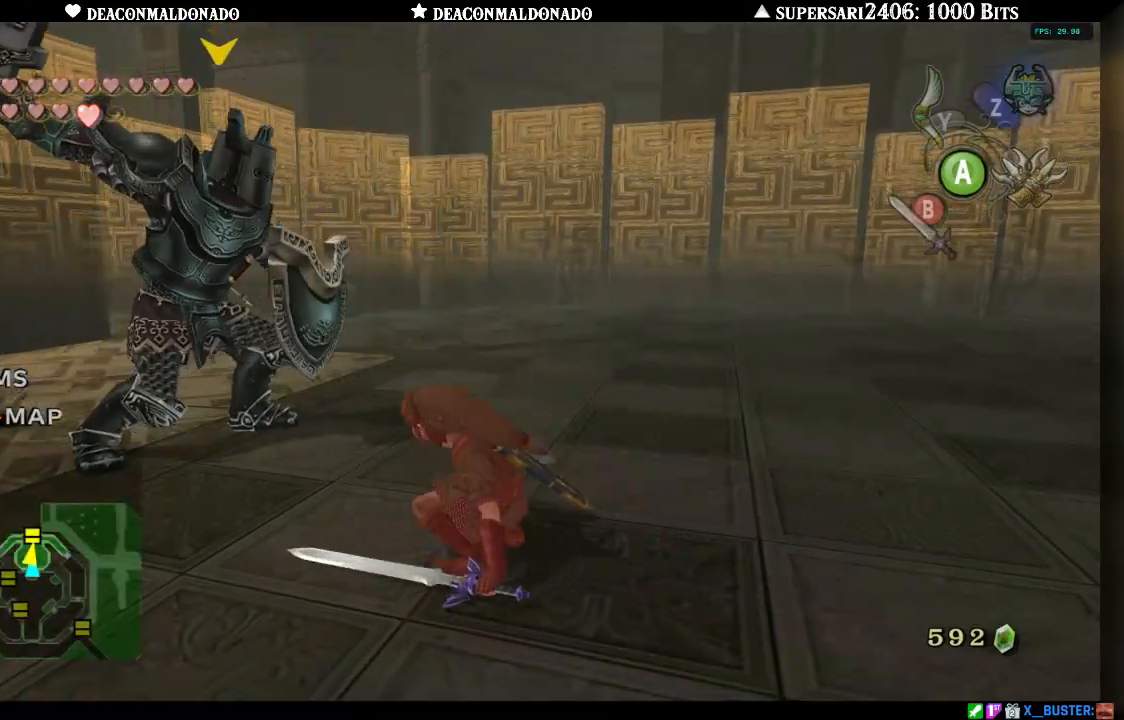
{"dt_ms": 500, "buttons": [], "left_stick": "up", "right_stick": "center", "events": []}
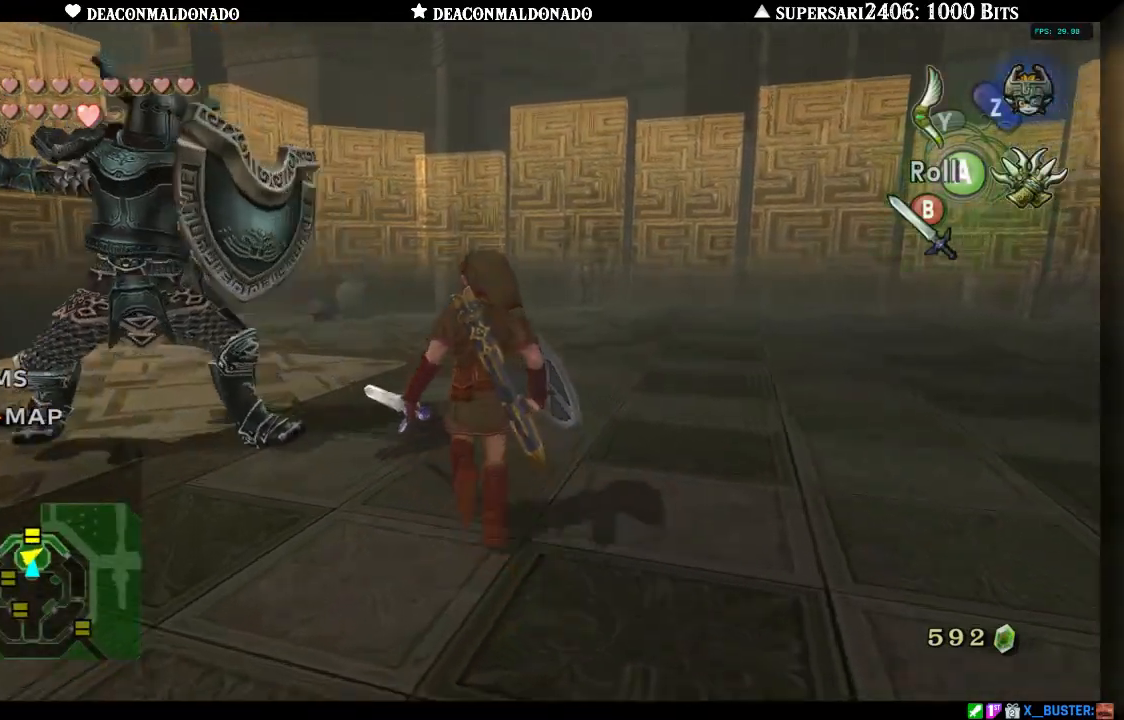
{"dt_ms": 500, "buttons": ["B"], "left_stick": "left", "right_stick": "center", "events": [[50, "left_stick", "up-left"], [267, "B", "down"], [283, "left_stick", "left"], [383, "B", "up"], [450, "B", "down"]]}
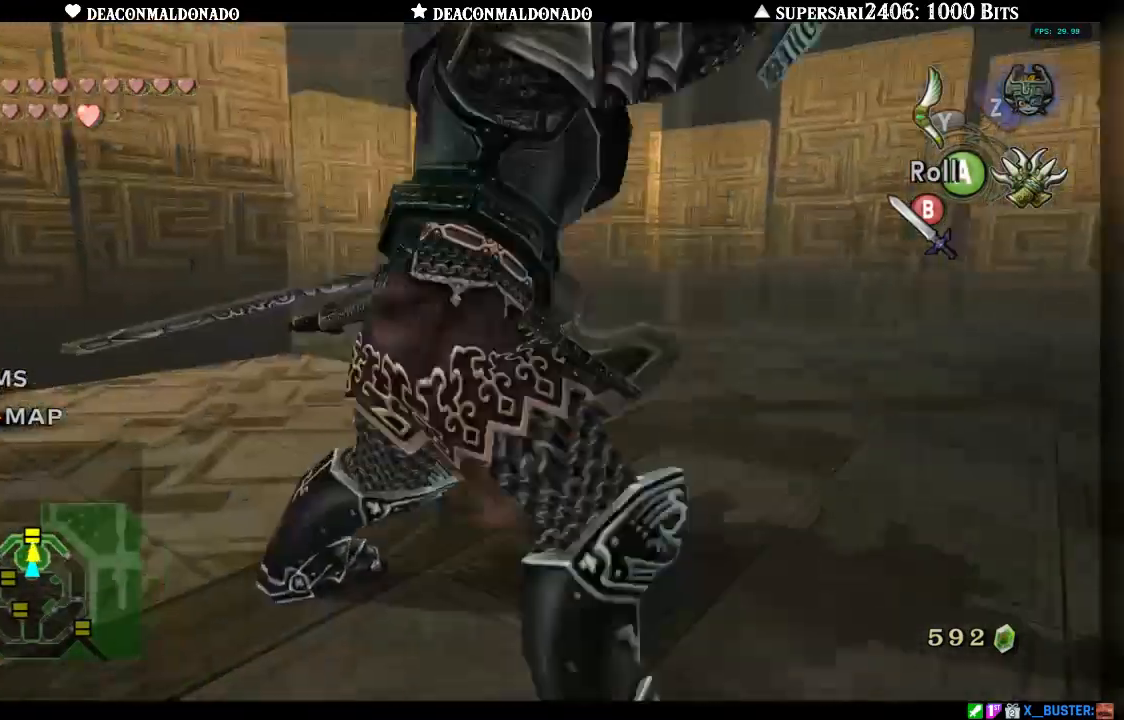
{"dt_ms": 500, "buttons": ["B"], "left_stick": "down-right", "right_stick": "center", "events": [[33, "B", "up"], [83, "B", "down"], [150, "left_stick", "down"], [183, "B", "up"], [250, "left_stick", "down-right"], [283, "B", "down"], [383, "B", "up"], [450, "B", "down"]]}
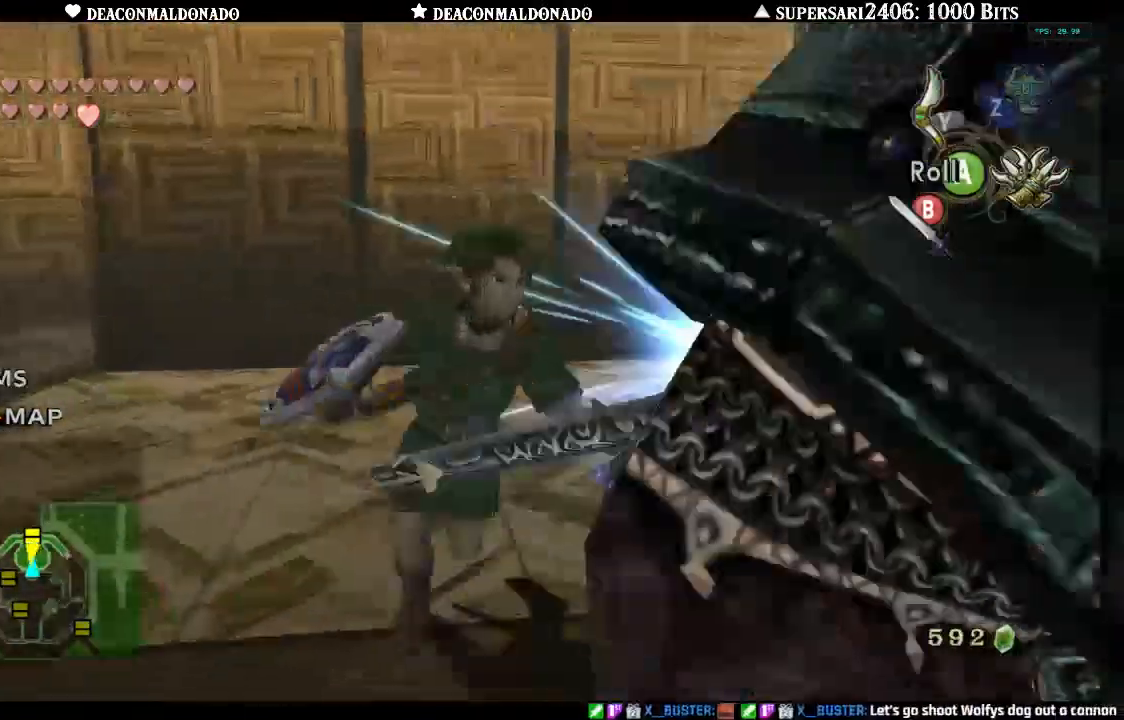
{"dt_ms": 500, "buttons": ["L1"], "left_stick": "center", "right_stick": "center", "events": [[33, "B", "up"], [83, "left_stick", "center"], [100, "B", "down"], [100, "L1", "down"], [150, "L1", "up"], [183, "B", "up"], [233, "B", "down"], [317, "B", "up"], [383, "B", "down"], [483, "B", "up"], [500, "L1", "down"]]}
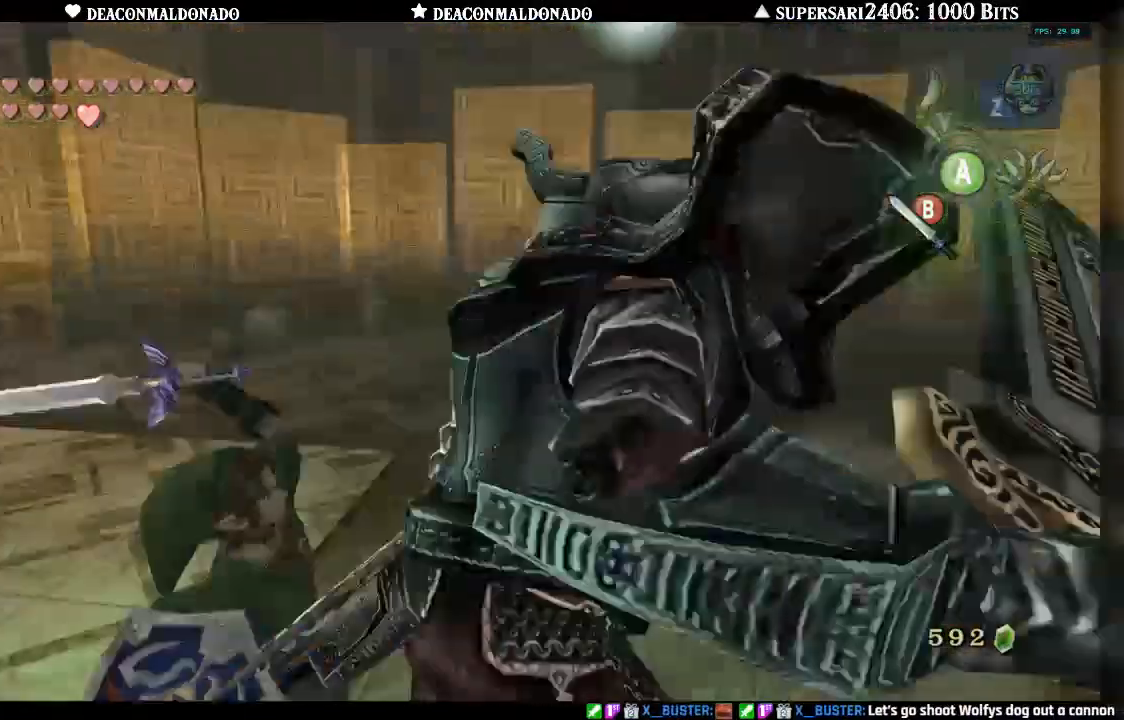
{"dt_ms": 500, "buttons": ["L1"], "left_stick": "up-right", "right_stick": "center", "events": [[50, "B", "down"], [50, "left_stick", "right"], [233, "L1", "up"], [267, "B", "up"], [333, "B", "down"], [333, "L1", "down"], [417, "left_stick", "up-right"], [433, "B", "up"]]}